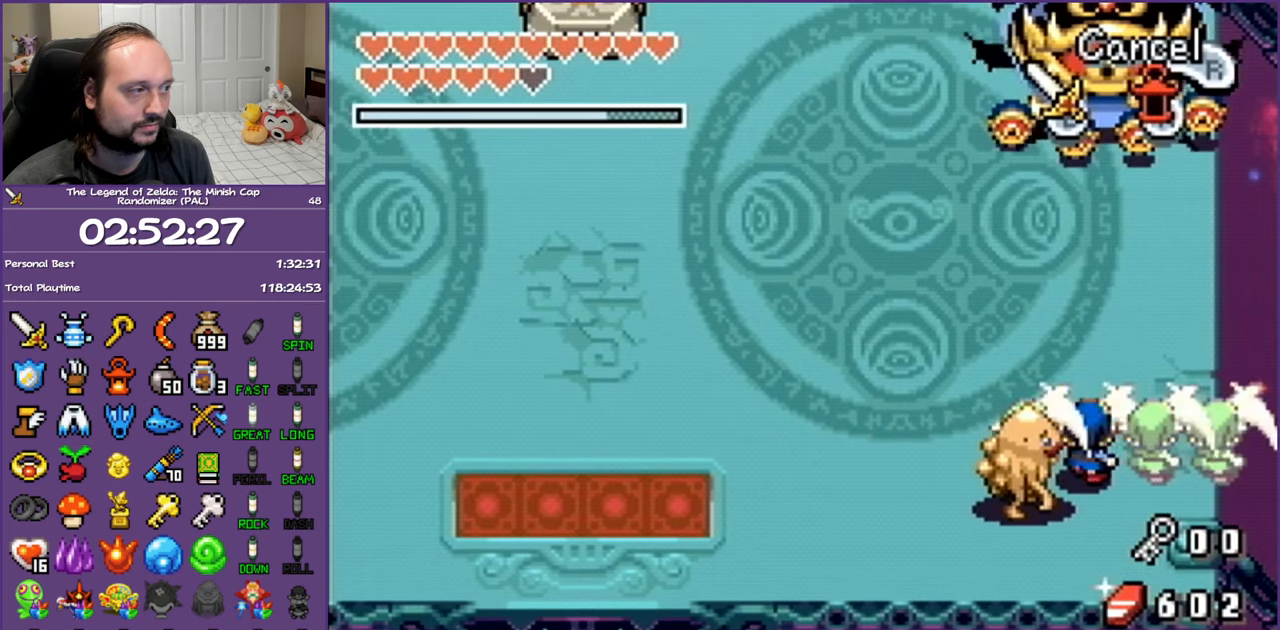
Gameplay with a controller (Nintendo layout); each line is a JSON object with the inputs held at the frame after it. "events" lists button and stick changes between this image and that frame as [ms after this image, input, new state], when the widget could be followed in between. Not read: L3 R3.
{"buttons": [], "events": [[50, "B", "up"], [267, "B", "down"], [417, "B", "up"]]}
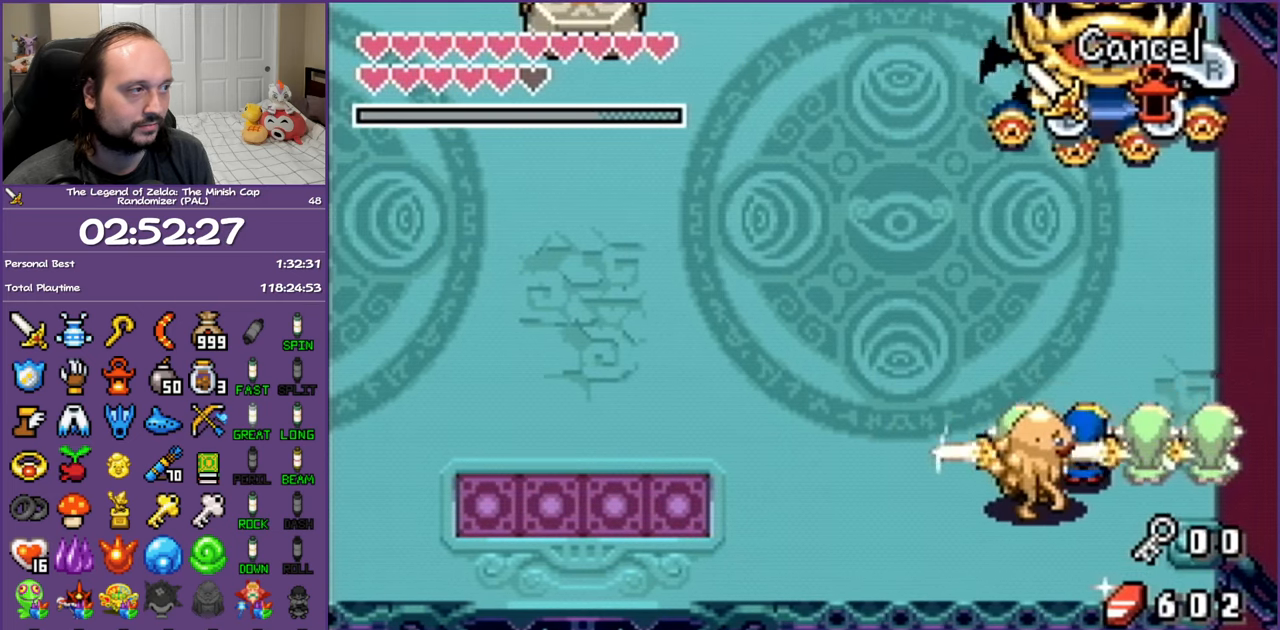
{"buttons": ["B"], "events": [[33, "B", "down"], [200, "B", "up"], [350, "B", "down"]]}
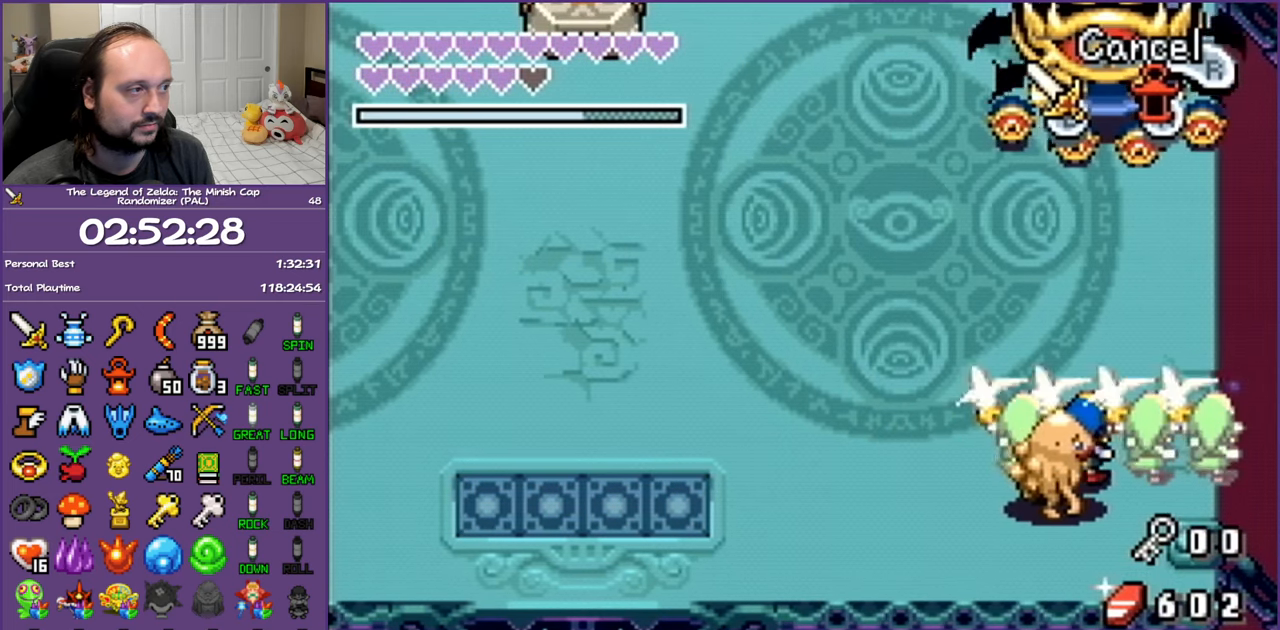
{"buttons": ["DPAD_LEFT"], "events": [[17, "B", "up"], [283, "DPAD_LEFT", "down"]]}
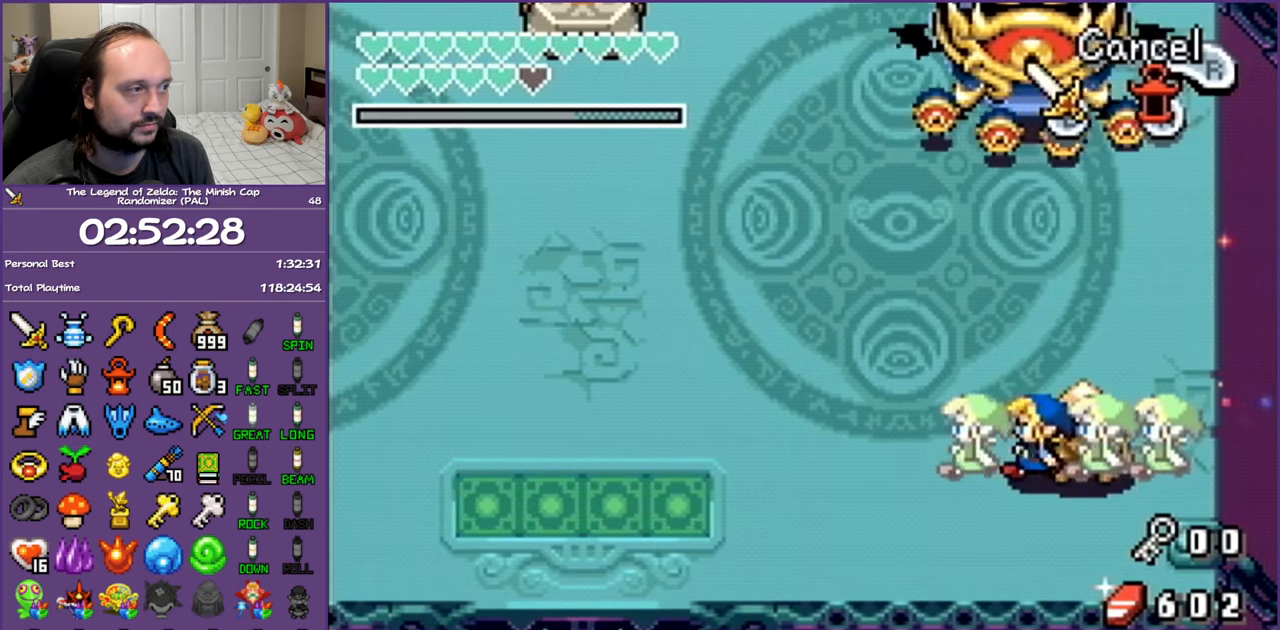
{"buttons": ["DPAD_LEFT"], "events": []}
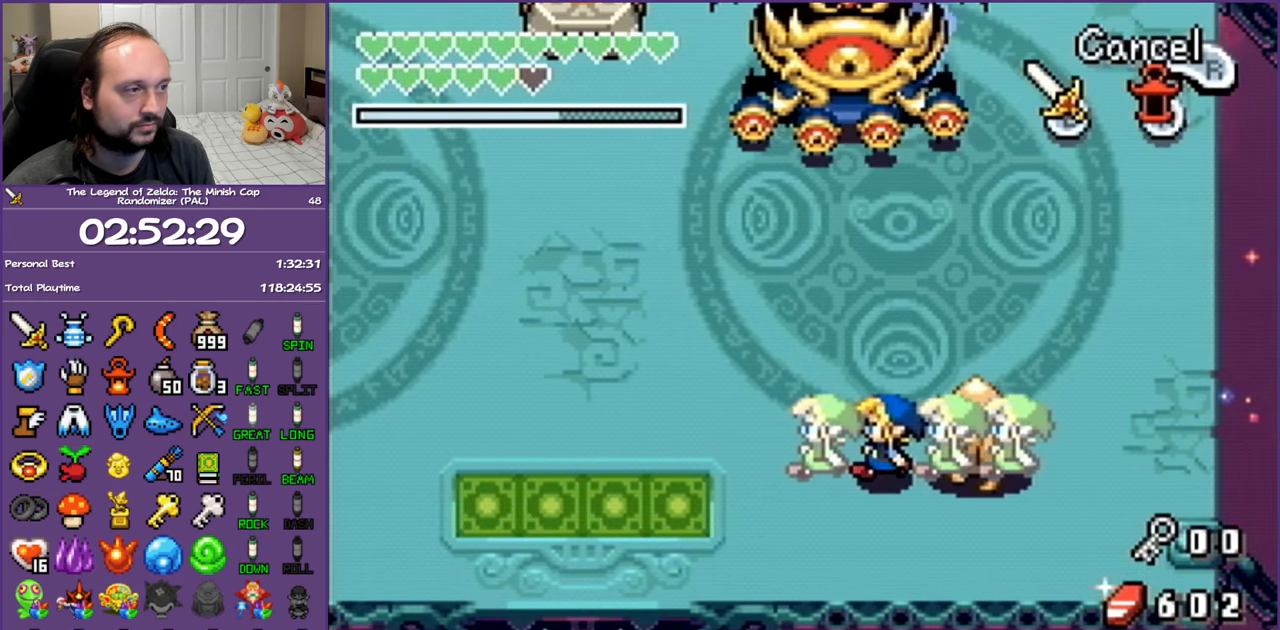
{"buttons": ["B"], "events": [[283, "DPAD_UP", "down"], [317, "DPAD_LEFT", "up"], [333, "B", "down"], [467, "DPAD_UP", "up"]]}
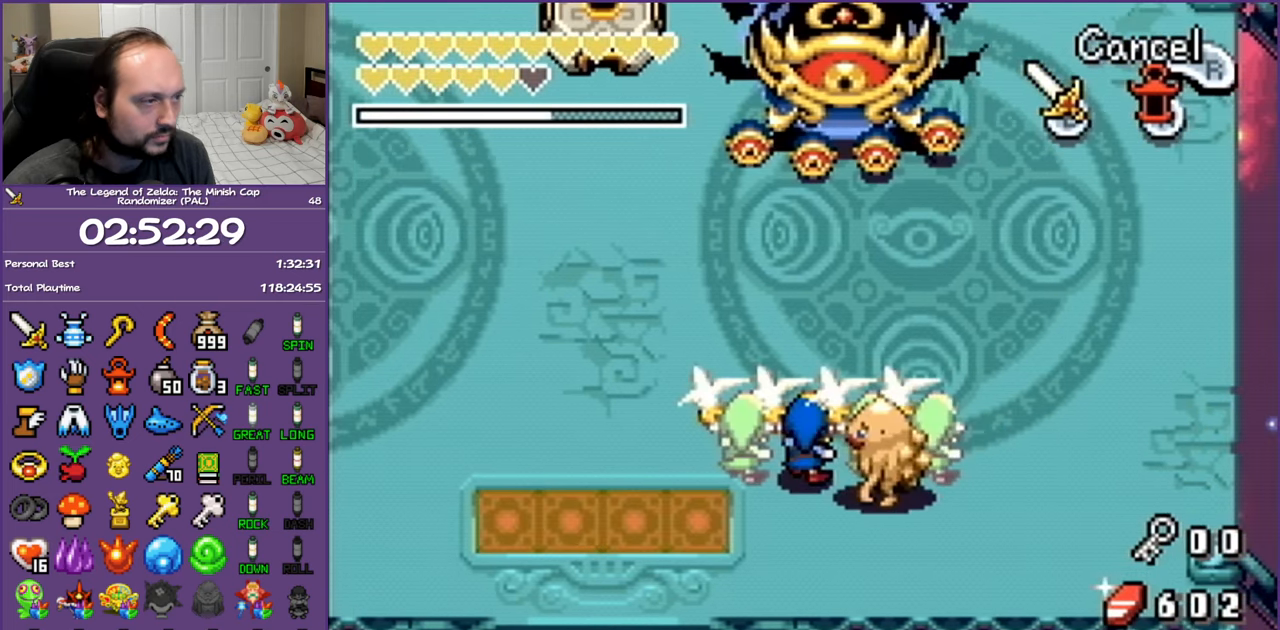
{"buttons": ["B"], "events": []}
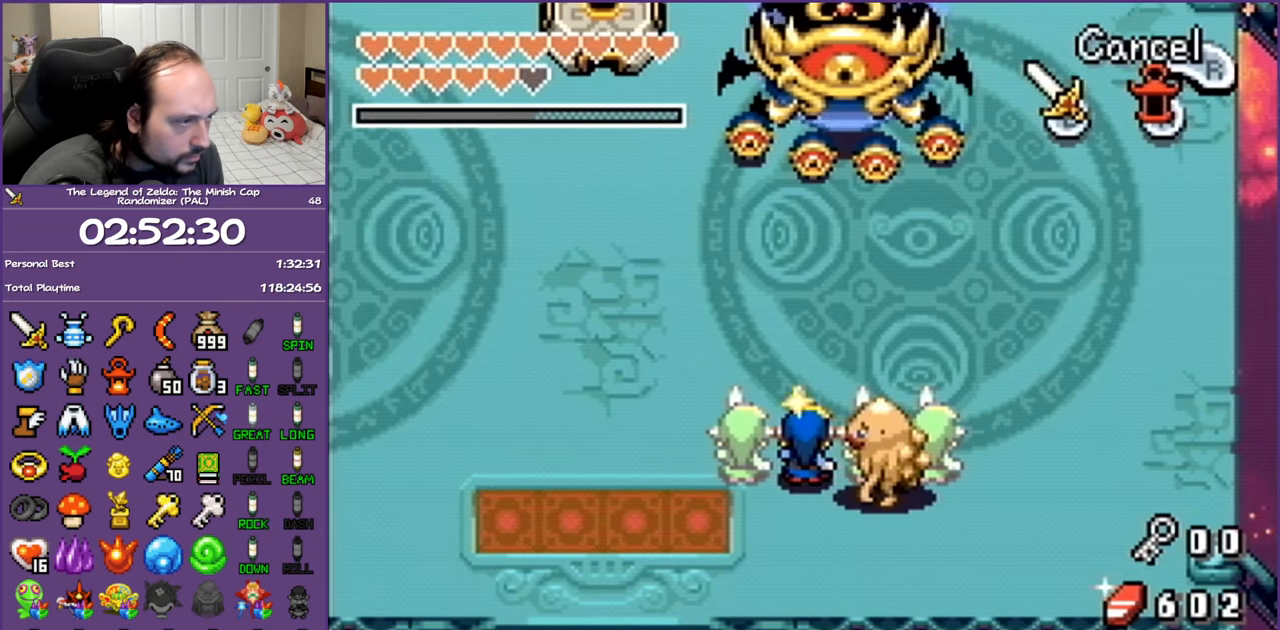
{"buttons": [], "events": [[300, "B", "up"]]}
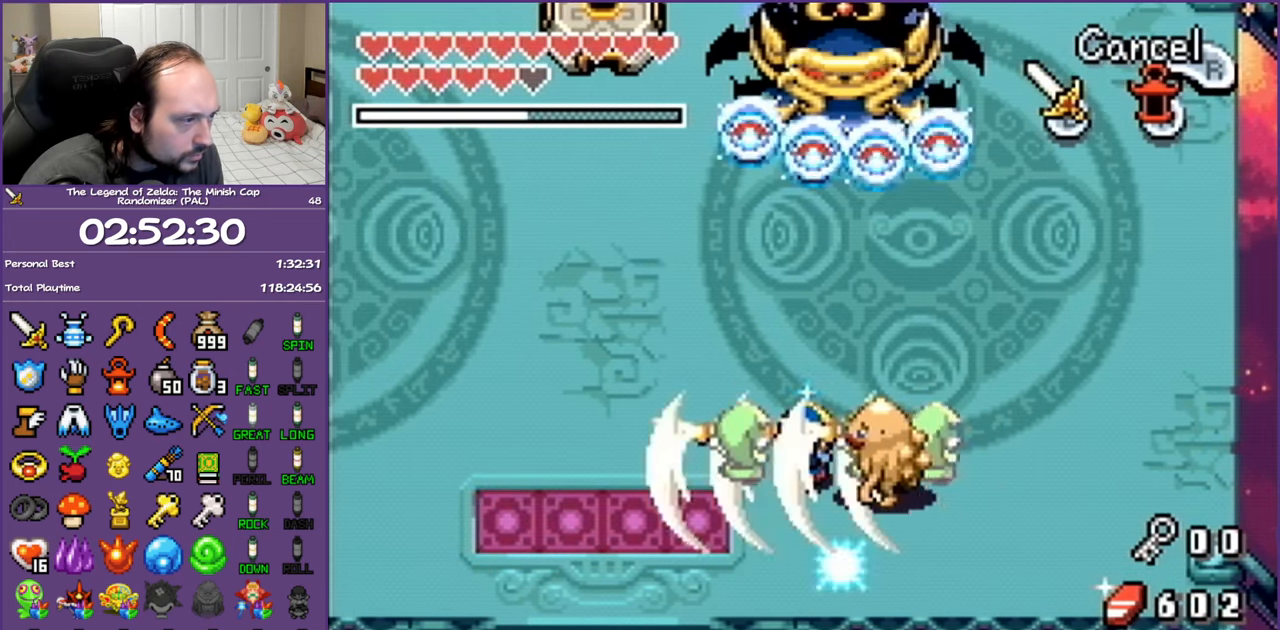
{"buttons": [], "events": []}
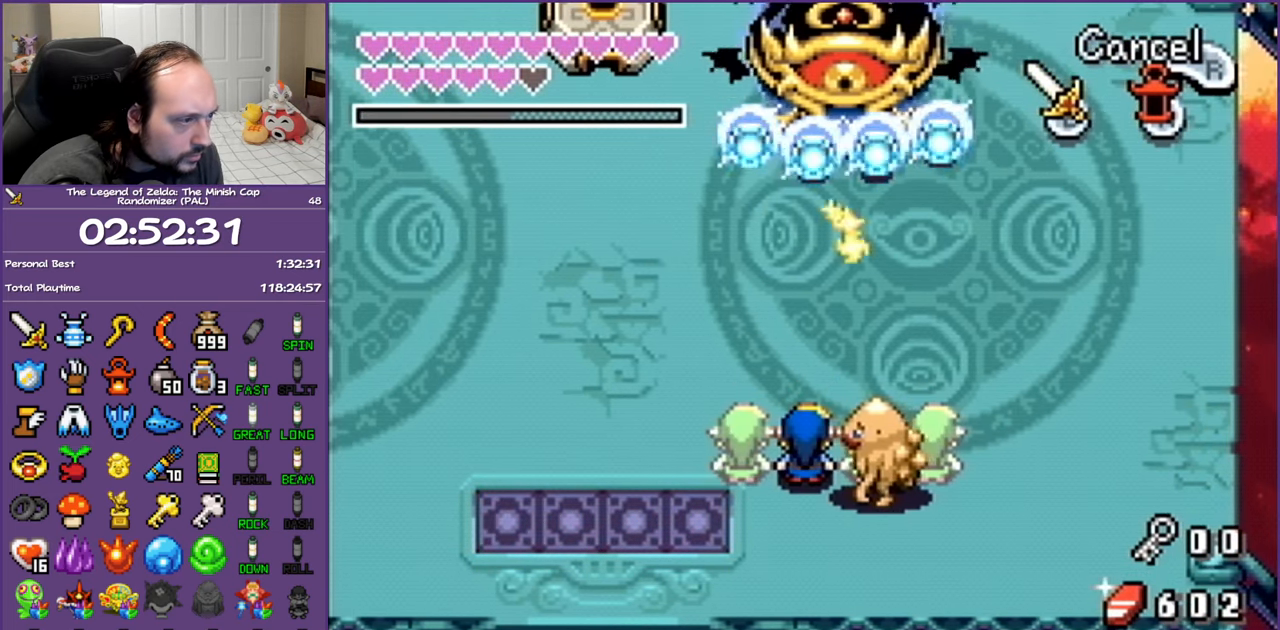
{"buttons": [], "events": []}
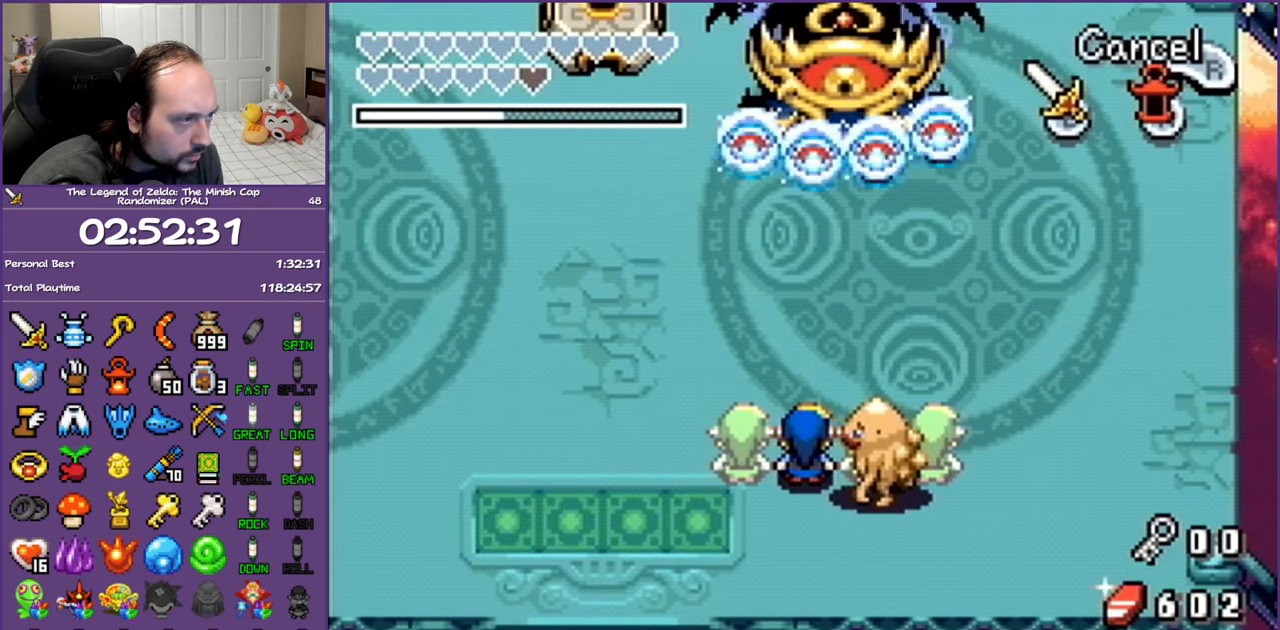
{"buttons": [], "events": []}
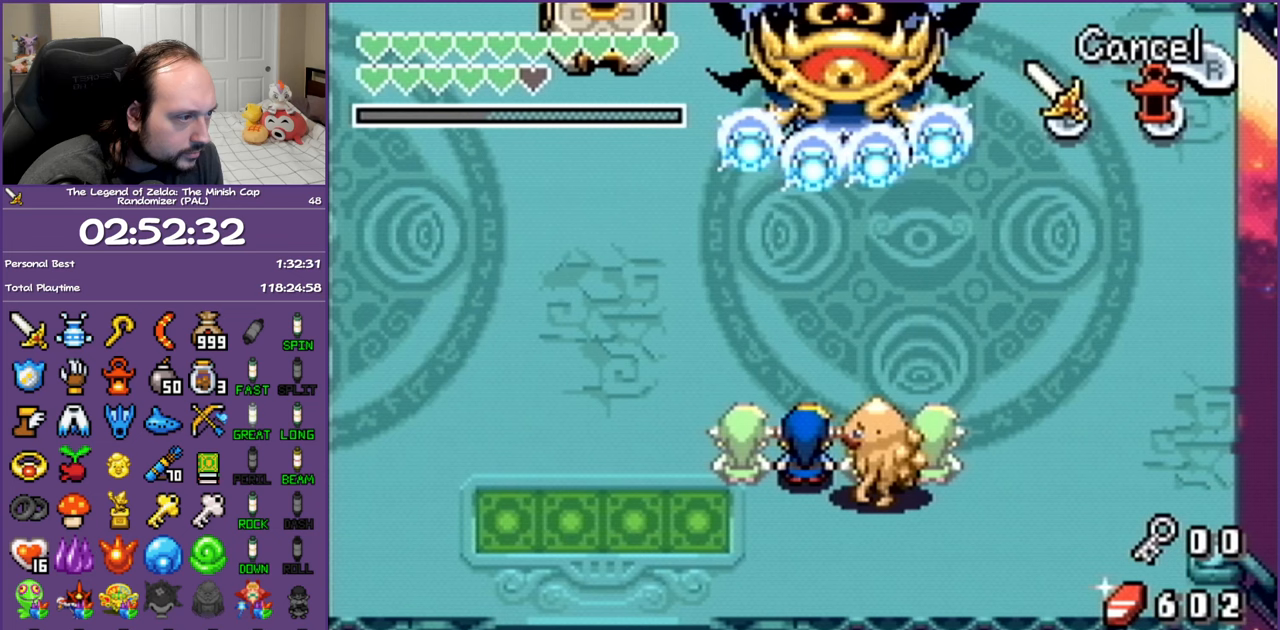
{"buttons": [], "events": []}
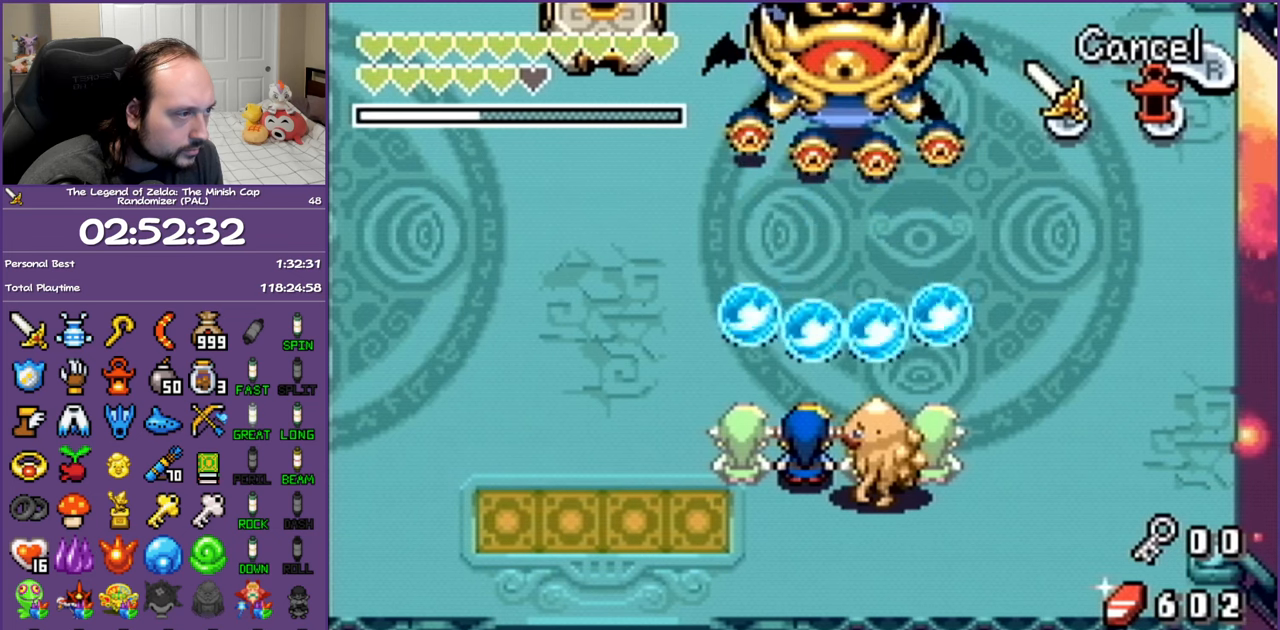
{"buttons": ["DPAD_UP"], "events": [[33, "B", "down"], [150, "B", "up"], [300, "DPAD_UP", "down"], [433, "R1", "down"], [500, "R1", "up"]]}
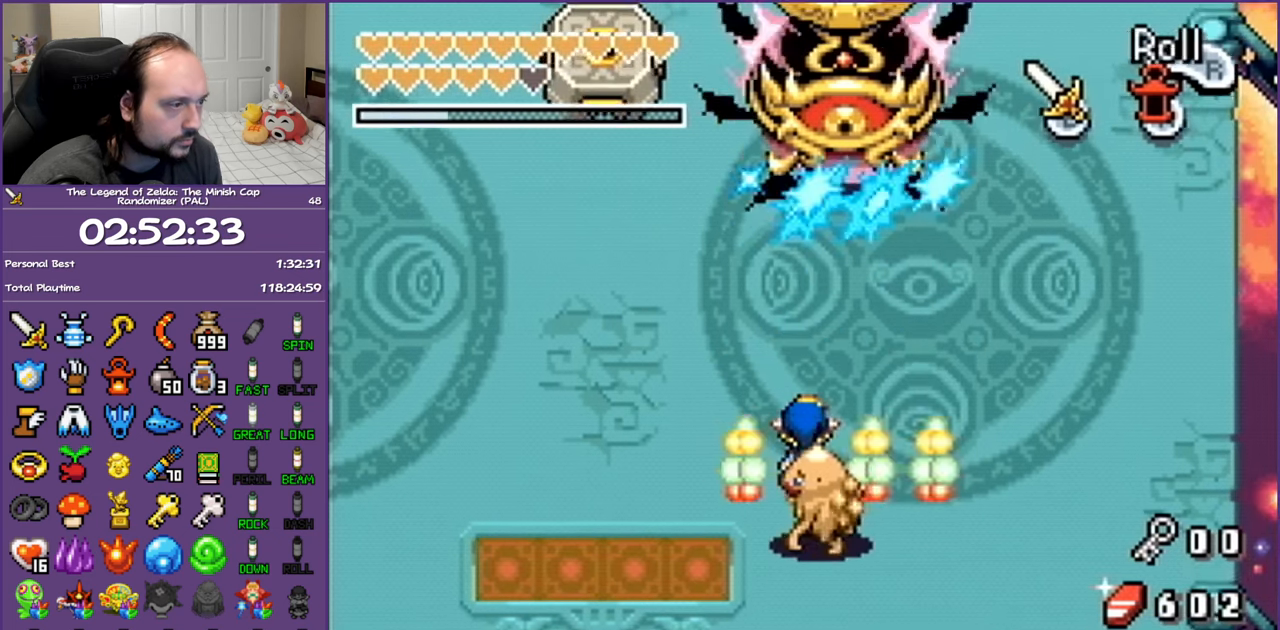
{"buttons": [], "events": [[100, "R1", "down"], [167, "R1", "up"], [233, "R1", "down"], [333, "R1", "up"], [467, "DPAD_UP", "up"]]}
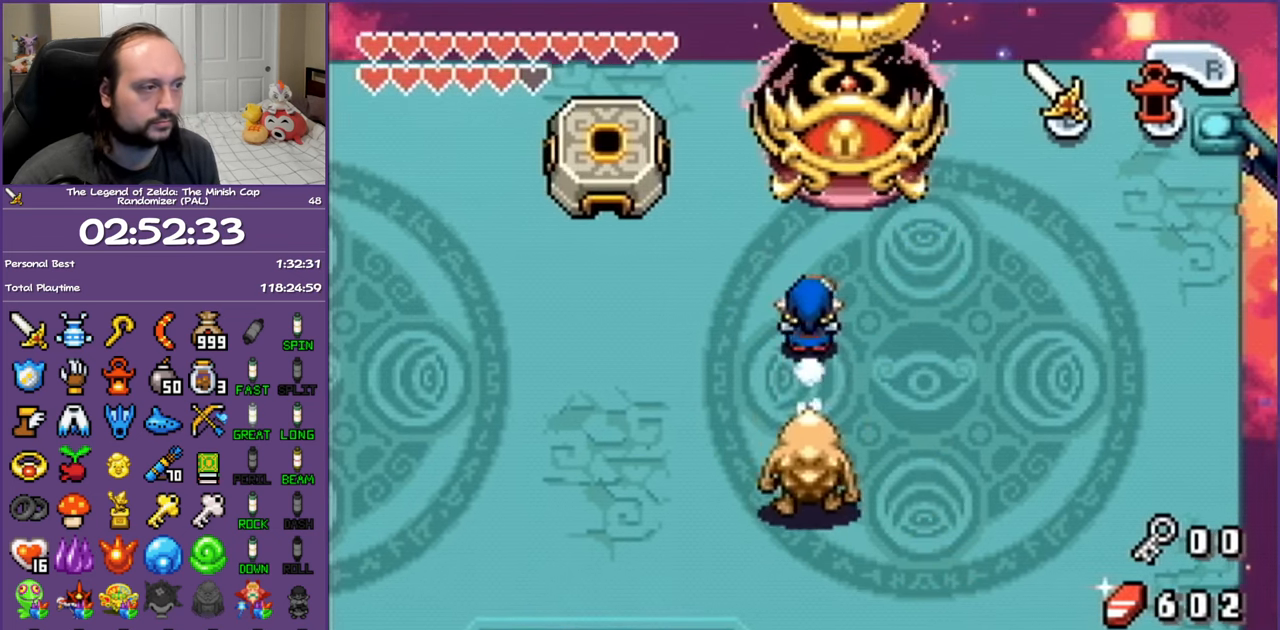
{"buttons": ["B"], "events": [[150, "B", "down"], [233, "B", "up"], [300, "B", "down"], [400, "B", "up"], [450, "B", "down"]]}
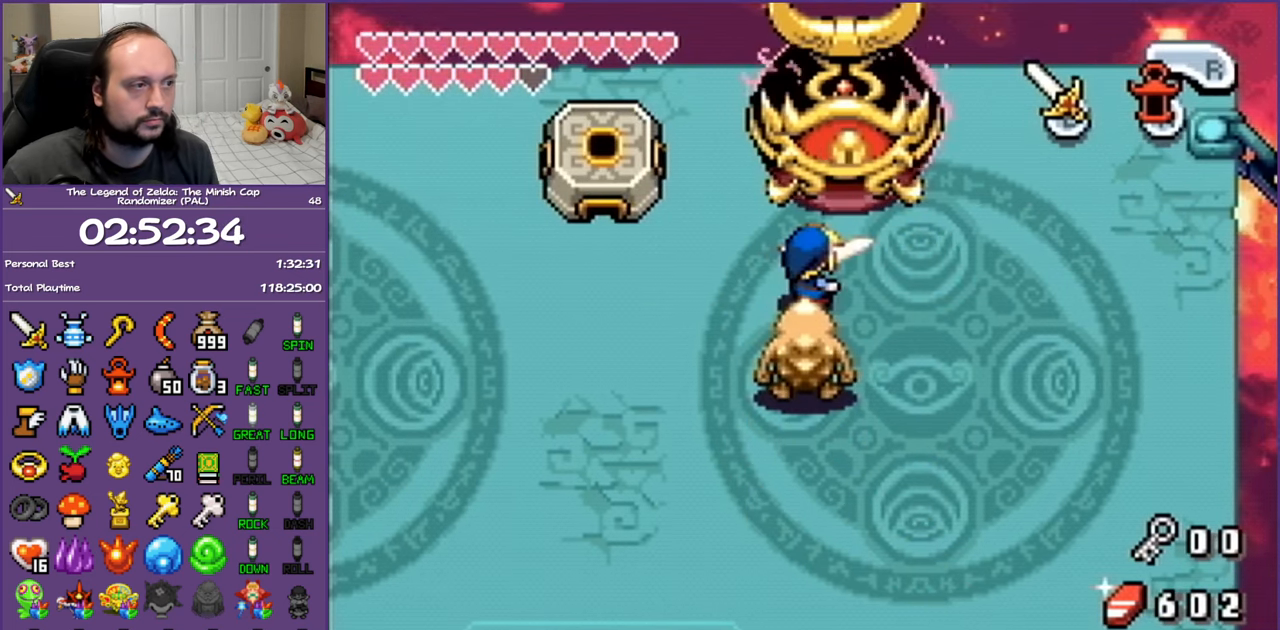
{"buttons": [], "events": [[33, "B", "up"]]}
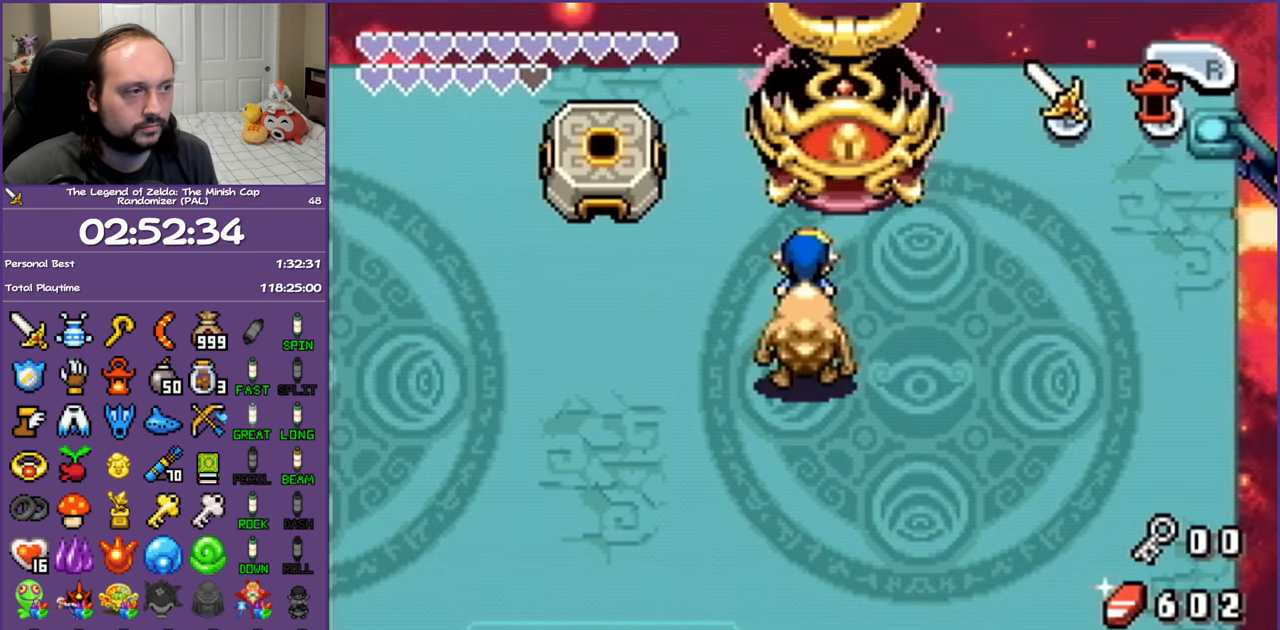
{"buttons": [], "events": [[83, "DPAD_UP", "down"], [233, "DPAD_UP", "up"], [367, "B", "down"], [483, "B", "up"]]}
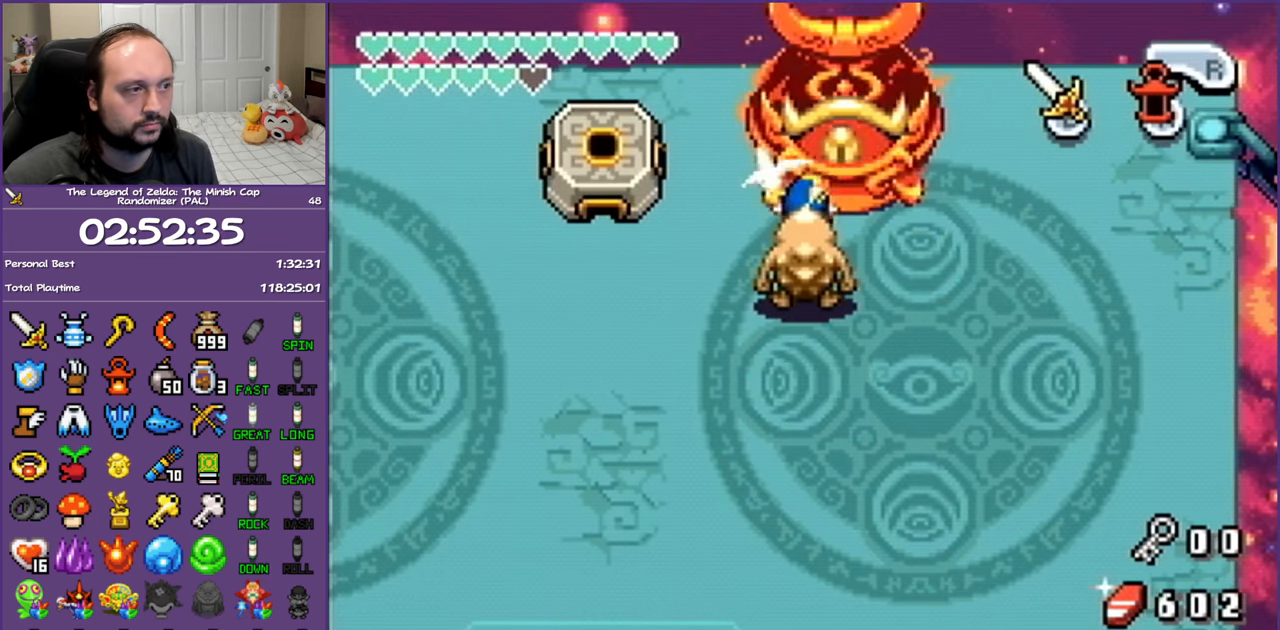
{"buttons": [], "events": [[33, "B", "down"], [117, "B", "up"], [133, "B", "down"], [283, "B", "up"]]}
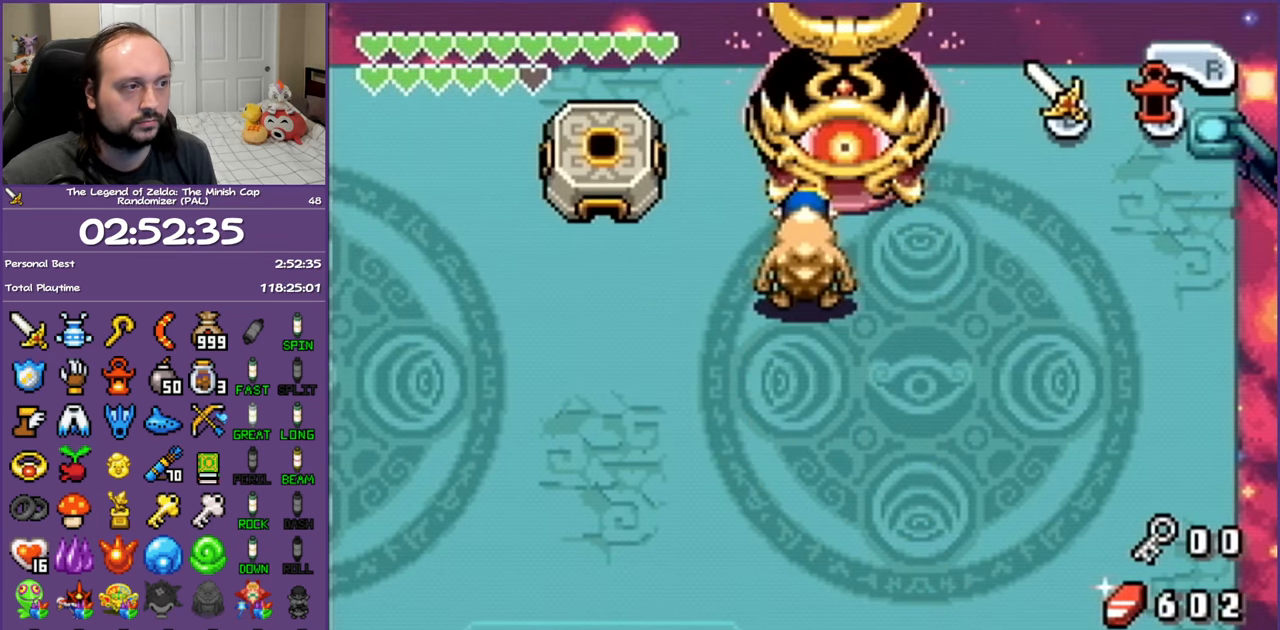
{"buttons": [], "events": [[50, "B", "down"], [183, "B", "up"], [233, "B", "down"], [367, "B", "up"]]}
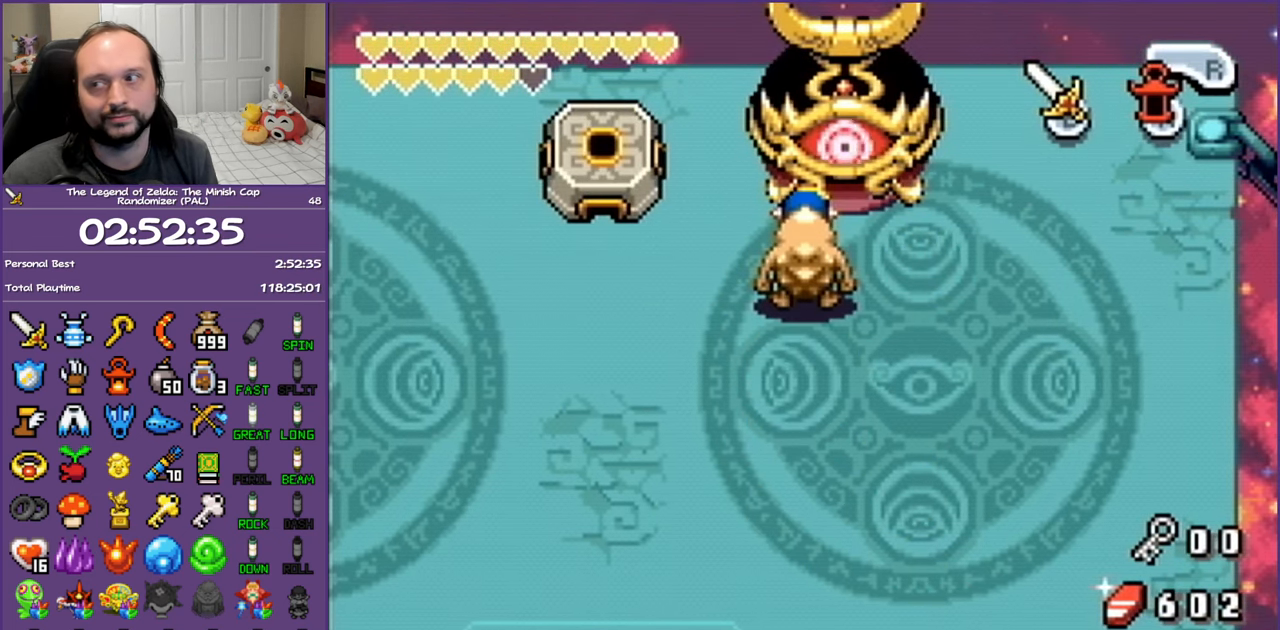
{"buttons": [], "events": [[150, "B", "down"], [233, "B", "up"], [300, "B", "down"], [400, "B", "up"]]}
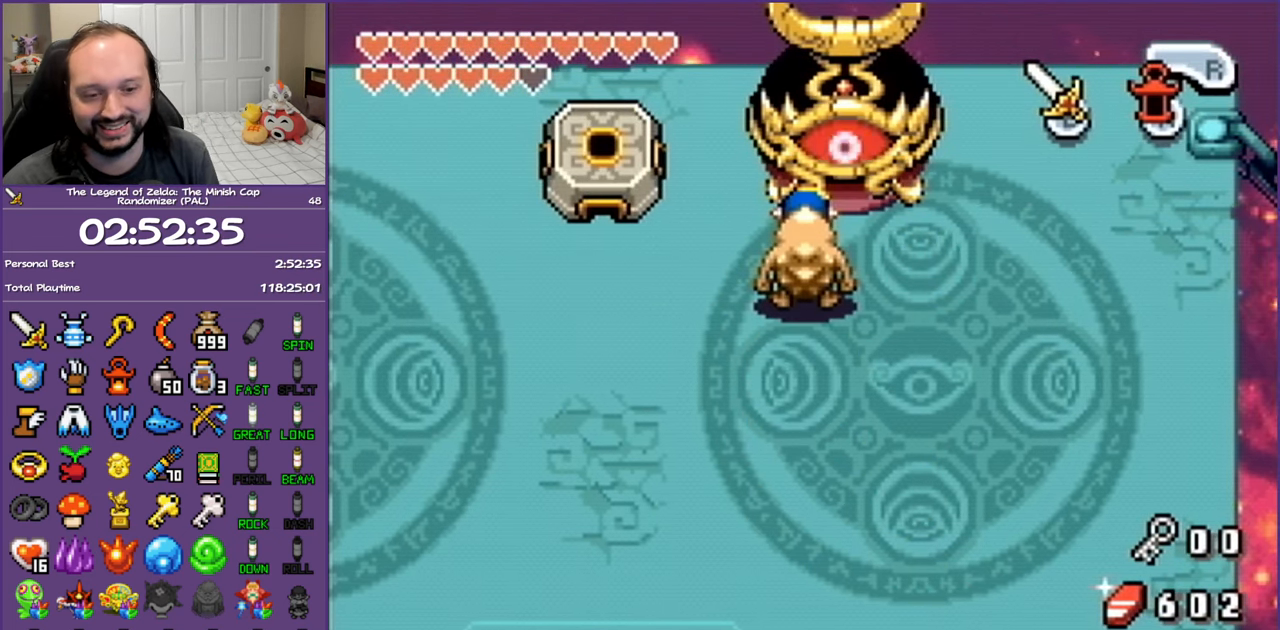
{"buttons": [], "events": []}
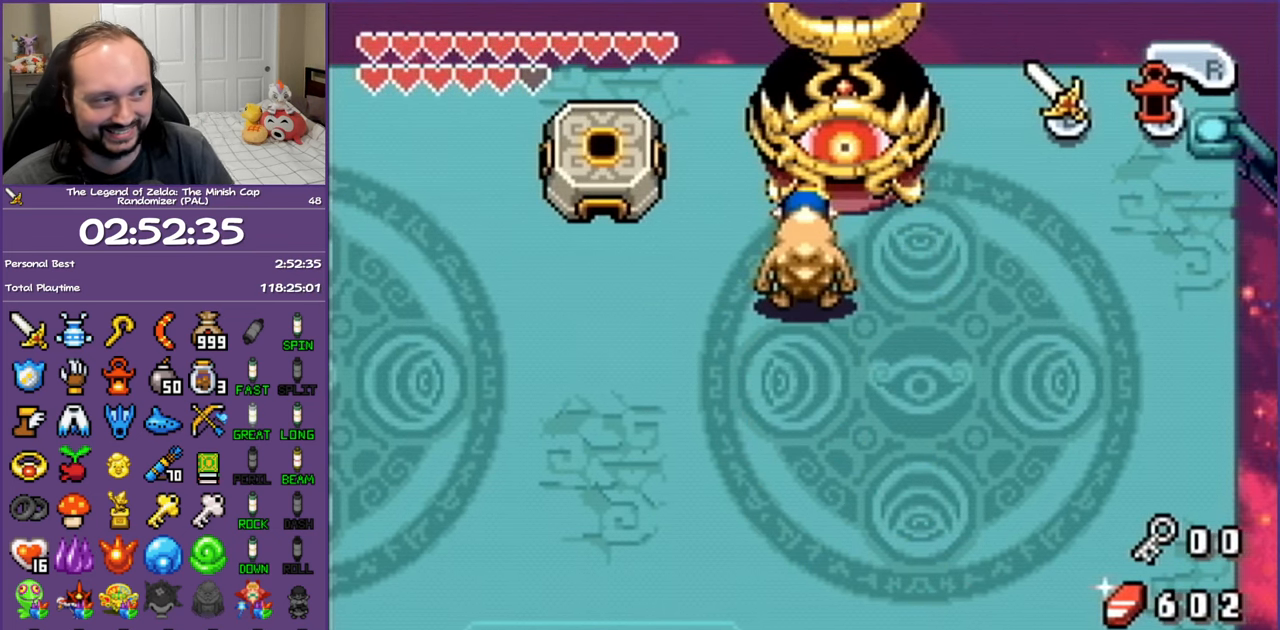
{"buttons": [], "events": []}
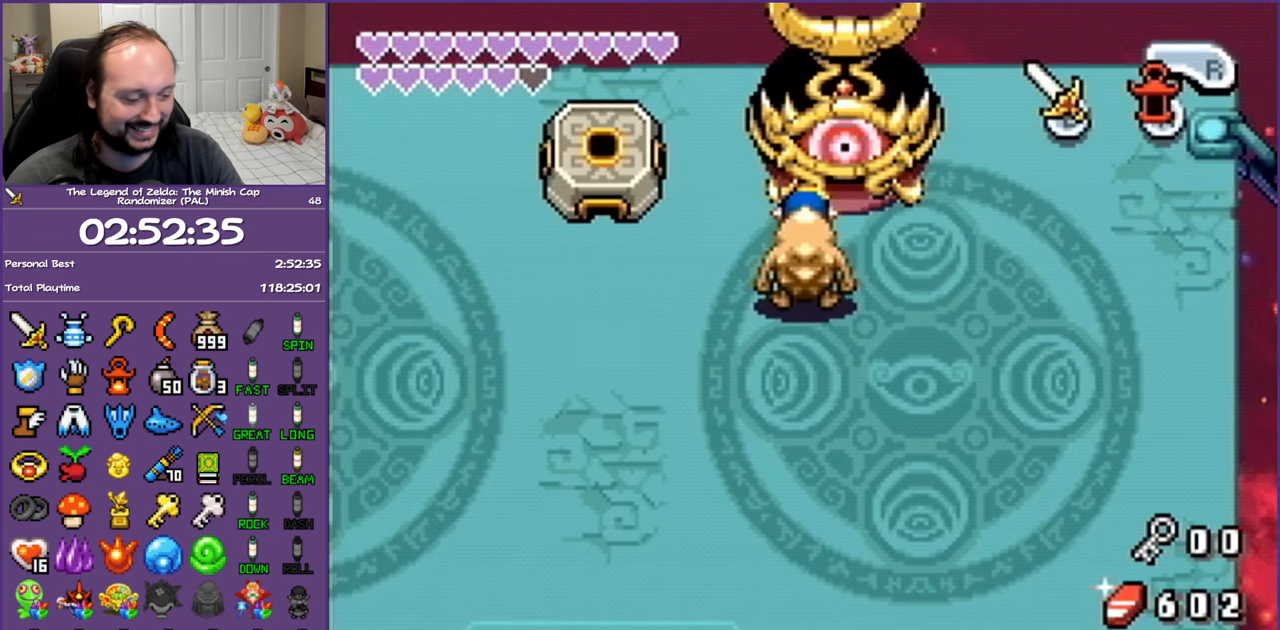
{"buttons": [], "events": []}
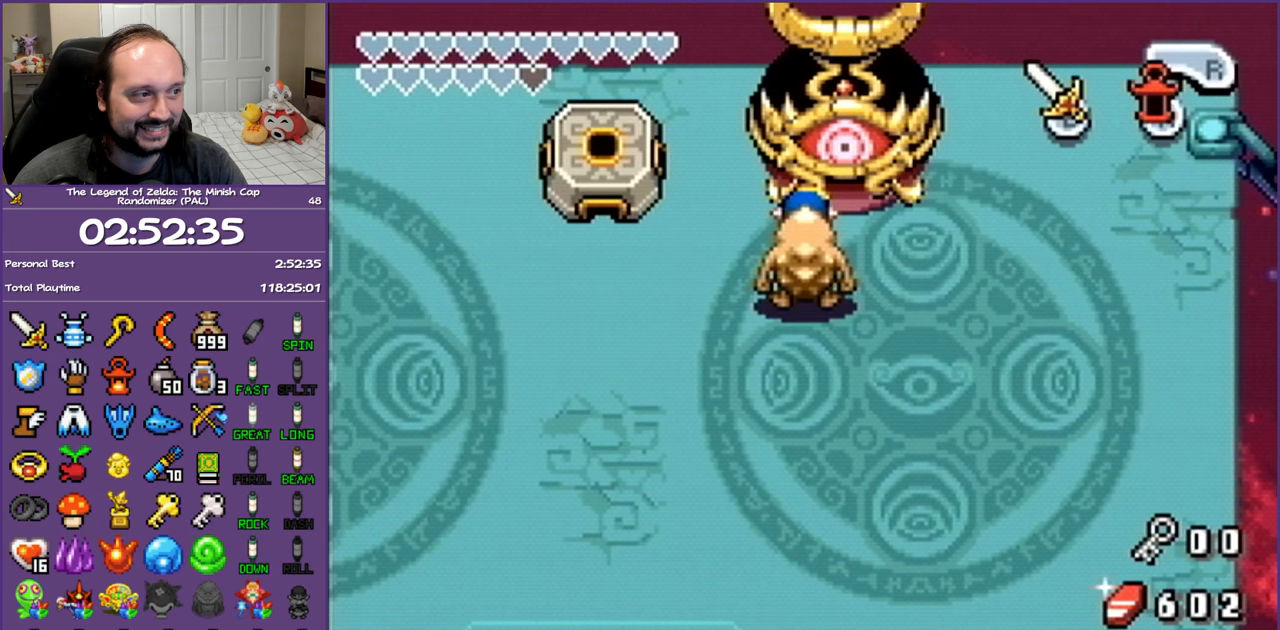
{"buttons": [], "events": []}